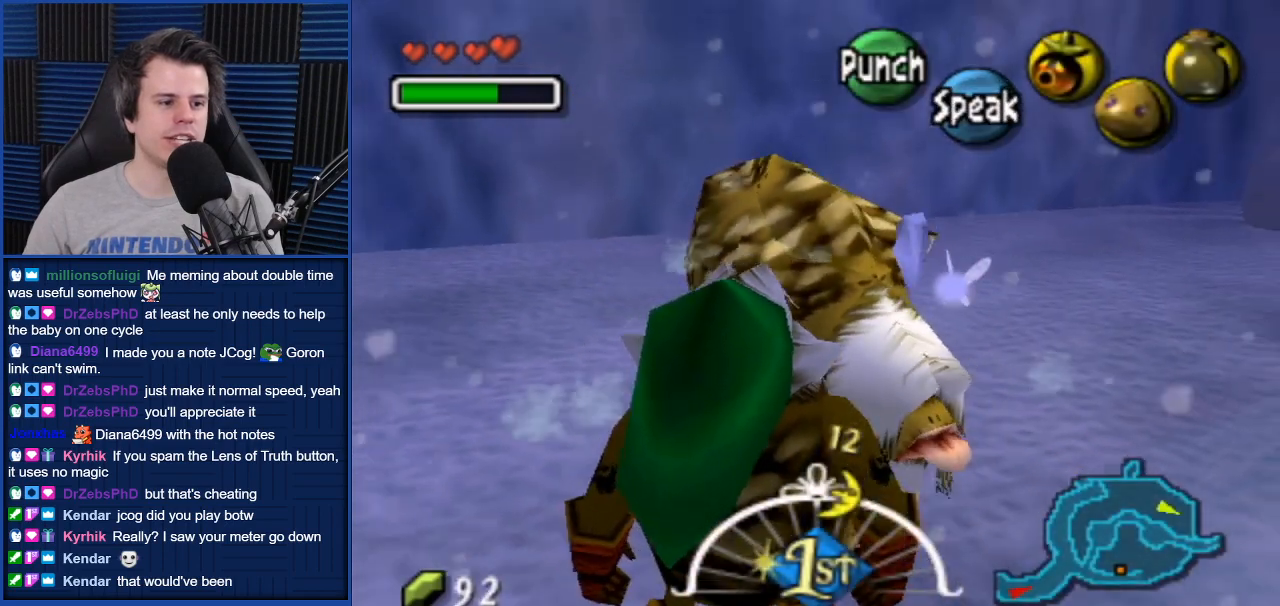
Gameplay with a controller (Nintendo layout); each line is a JSON object with the inputs held at the frame after it. "events" lists button and stick changes between this image and that frame as [ms after this image, input, new state], when the widget could be followed in between. Not read: L3 R3.
{"buttons": [], "left_stick": "center", "right_stick": "center", "events": [[133, "left_stick", "center"], [200, "L1", "down"], [334, "L1", "up"]]}
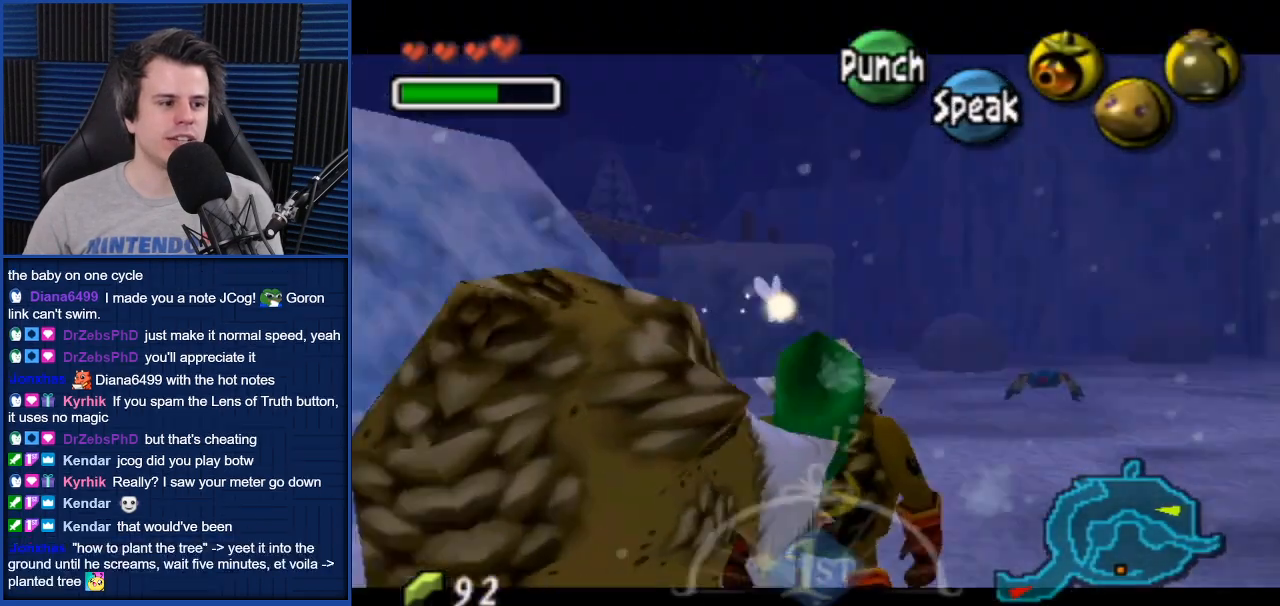
{"buttons": [], "left_stick": "down", "right_stick": "center", "events": [[200, "left_stick", "down"]]}
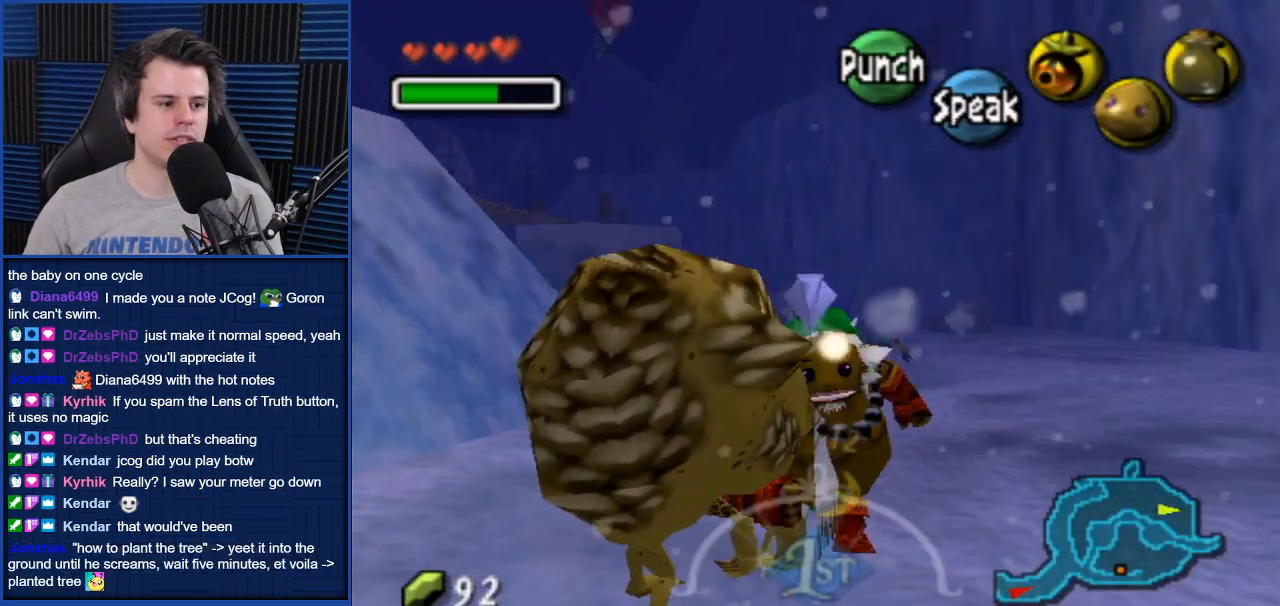
{"buttons": [], "left_stick": "center", "right_stick": "center", "events": [[234, "left_stick", "center"]]}
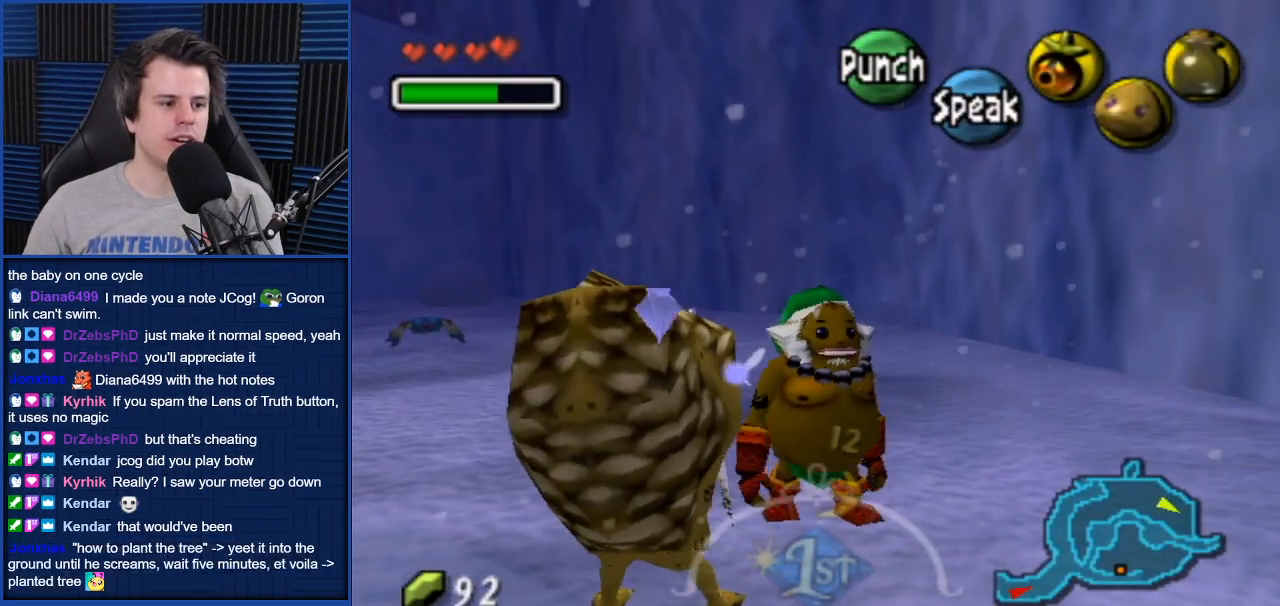
{"buttons": [], "left_stick": "center", "right_stick": "center", "events": [[34, "left_stick", "up-left"], [167, "left_stick", "center"]]}
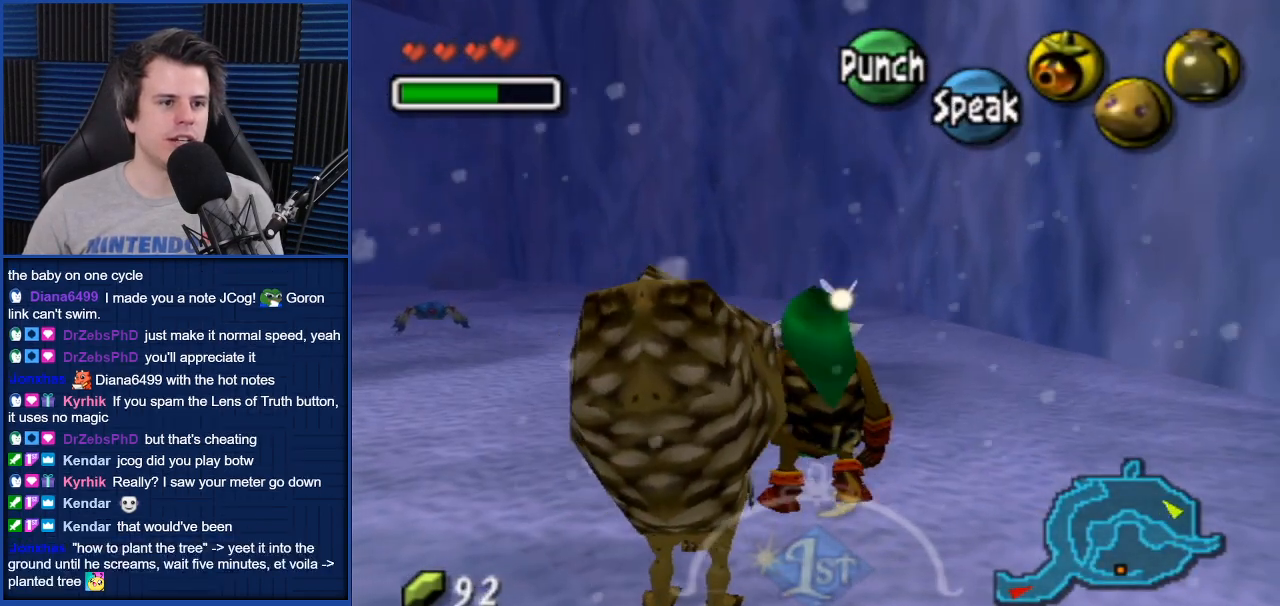
{"buttons": ["START"], "left_stick": "center", "right_stick": "center", "events": [[434, "START", "down"]]}
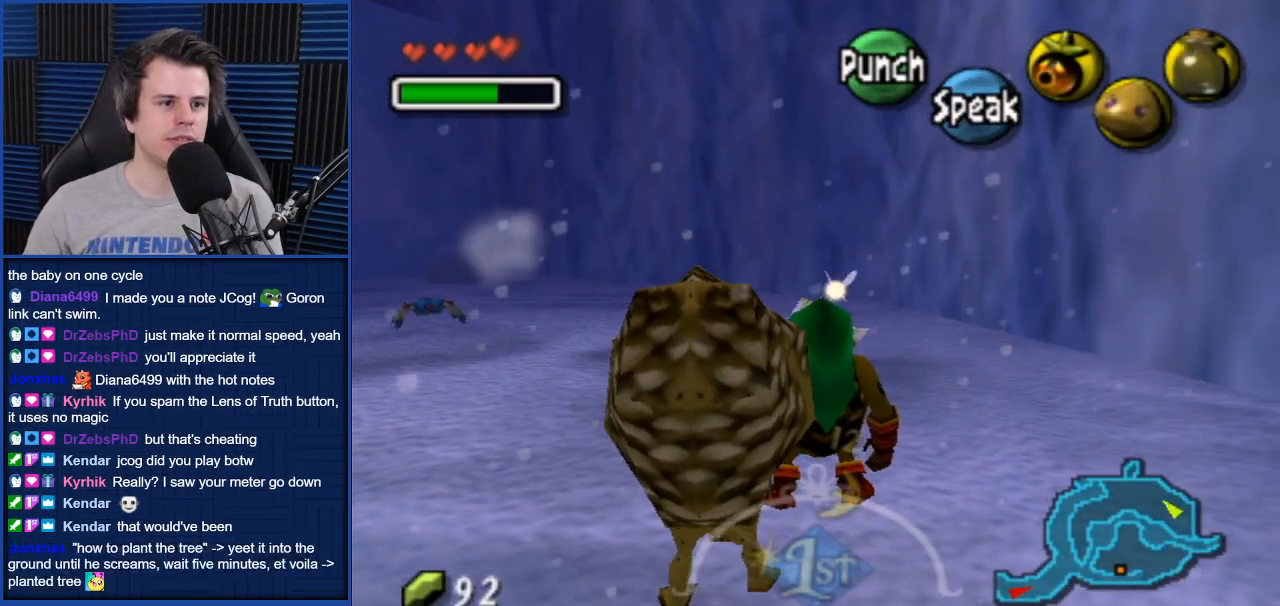
{"buttons": [], "left_stick": "center", "right_stick": "center", "events": [[33, "START", "up"]]}
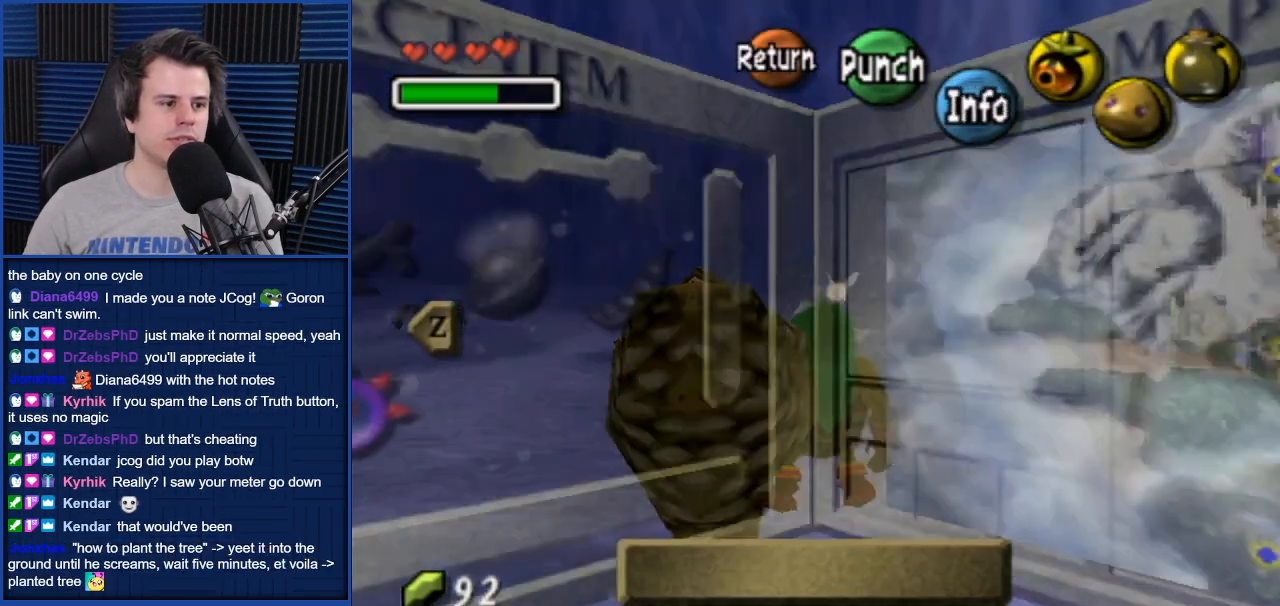
{"buttons": [], "left_stick": "center", "right_stick": "center", "events": []}
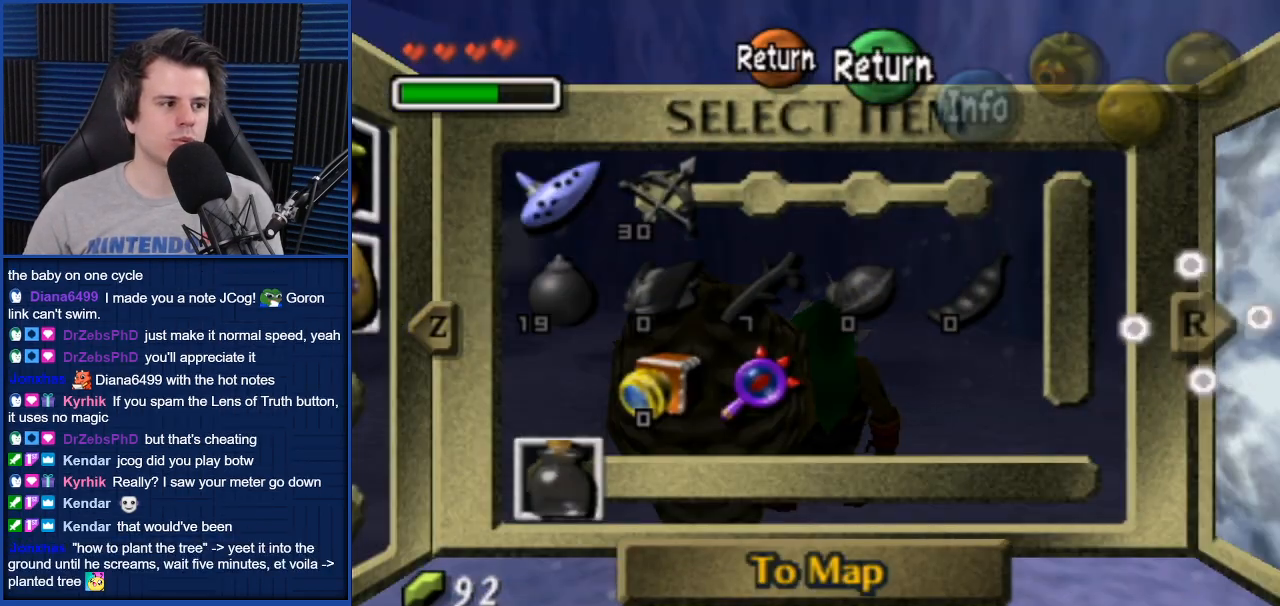
{"buttons": ["R1"], "left_stick": "center", "right_stick": "center", "events": [[101, "L1", "down"], [234, "L1", "up"], [434, "R1", "down"]]}
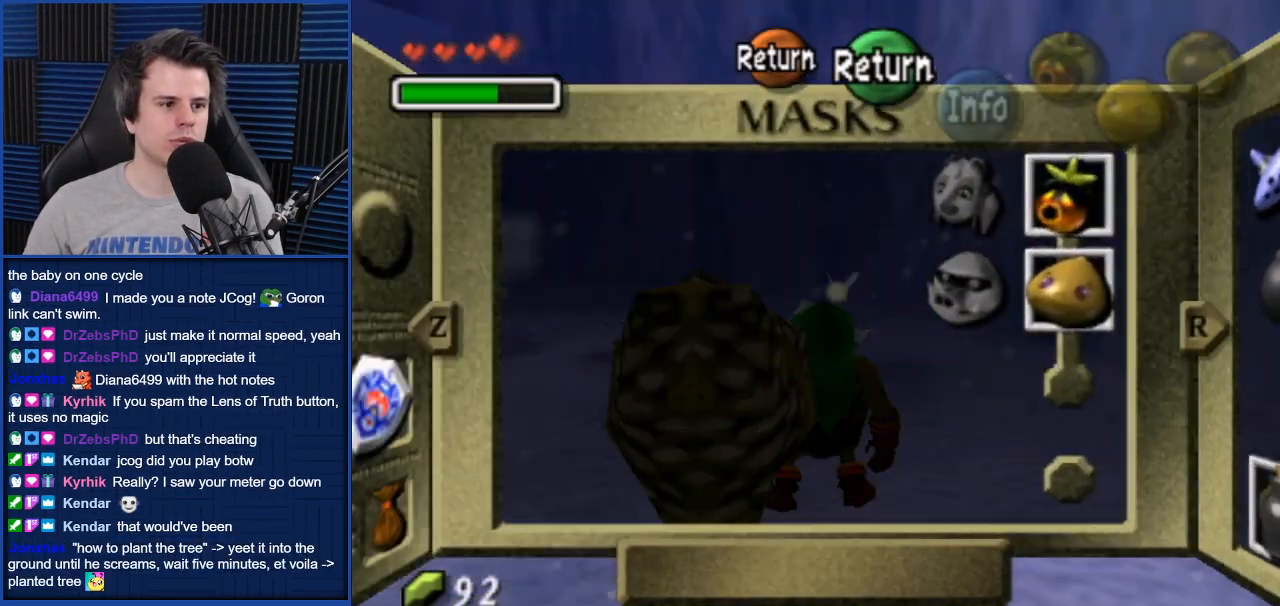
{"buttons": [], "left_stick": "center", "right_stick": "center", "events": [[33, "R1", "up"]]}
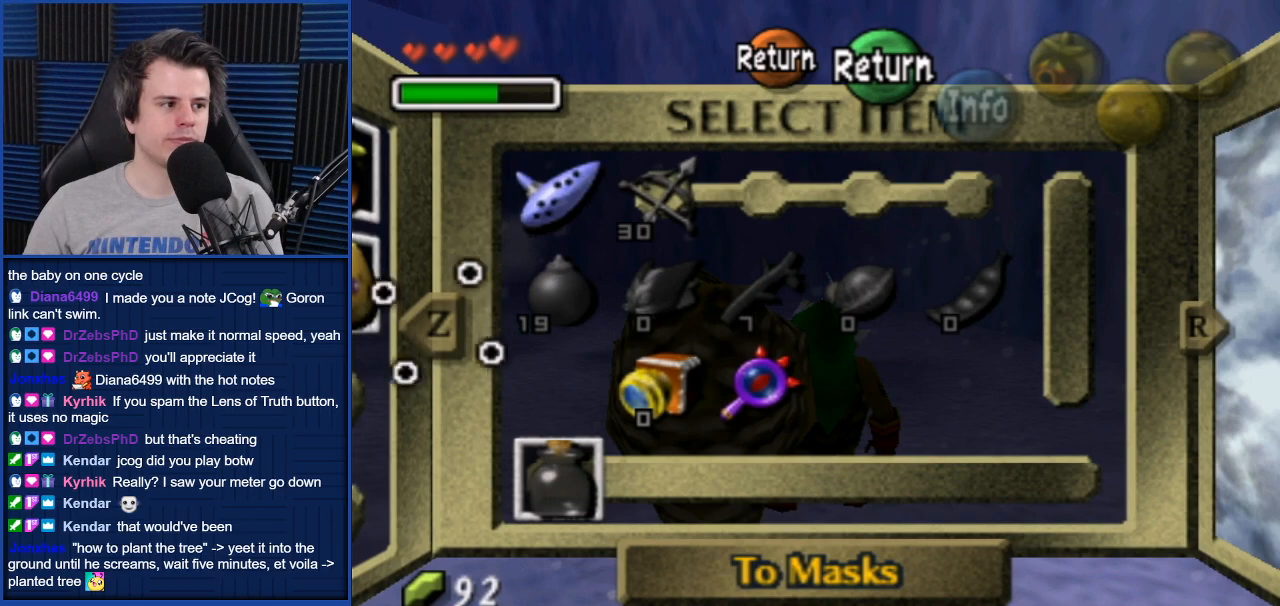
{"buttons": [], "left_stick": "center", "right_stick": "center", "events": [[166, "left_stick", "right"], [300, "left_stick", "center"], [400, "Y", "down"], [467, "Y", "up"]]}
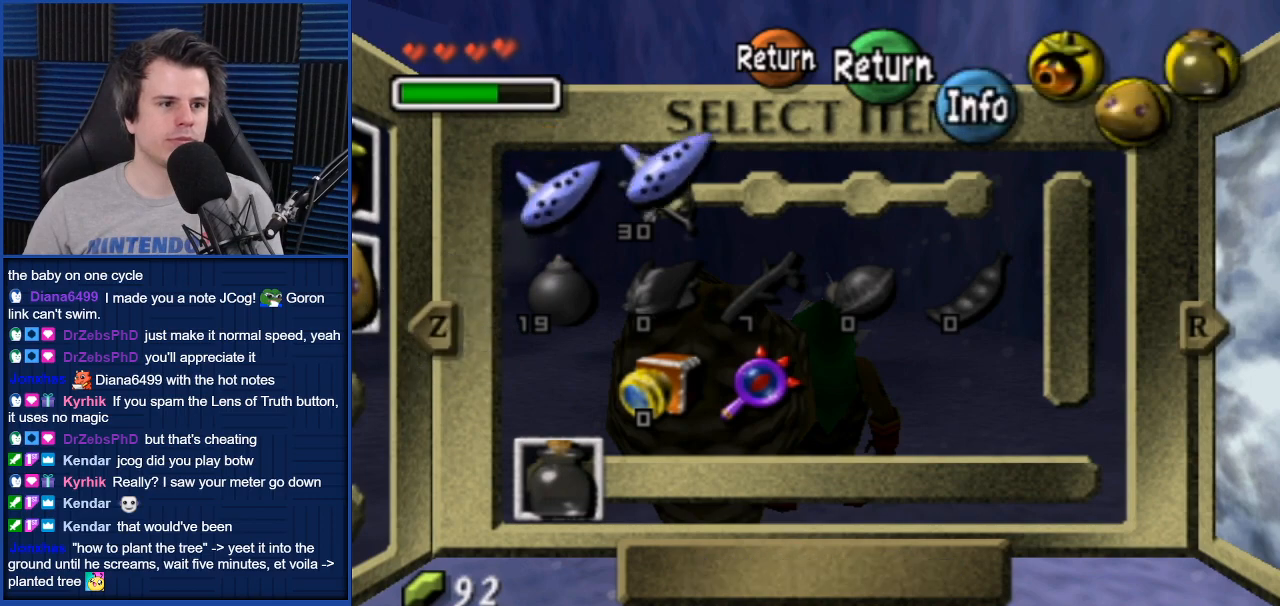
{"buttons": [], "left_stick": "center", "right_stick": "center", "events": [[400, "START", "down"], [501, "START", "up"]]}
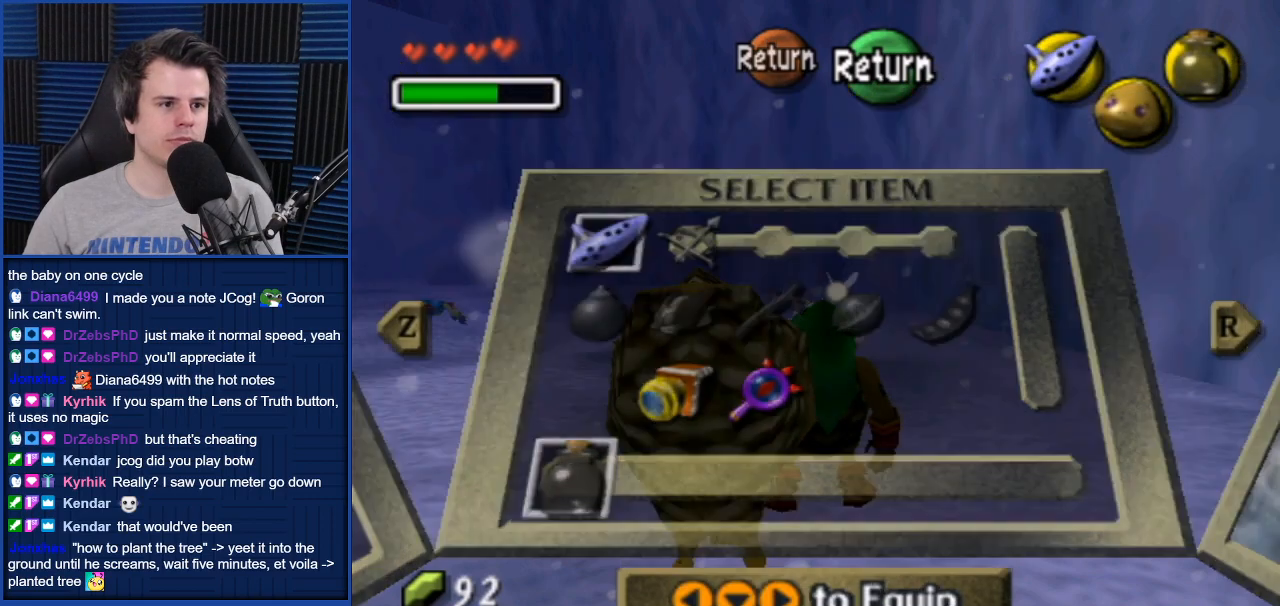
{"buttons": [], "left_stick": "center", "right_stick": "center", "events": []}
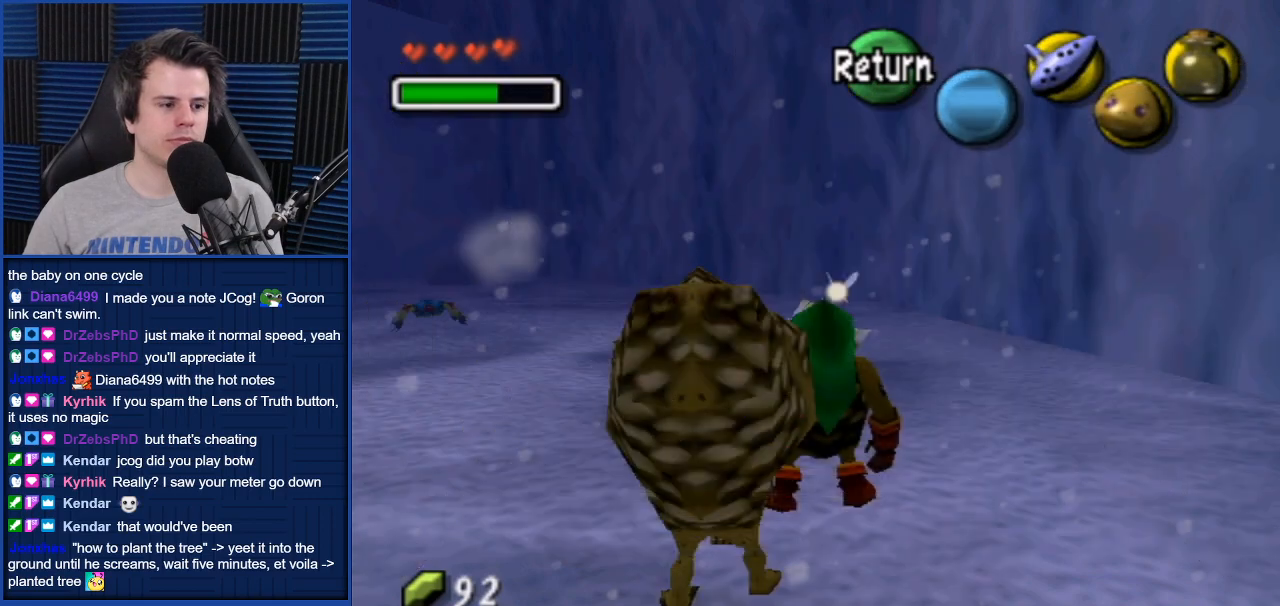
{"buttons": [], "left_stick": "center", "right_stick": "center", "events": [[133, "Y", "down"], [200, "Y", "up"]]}
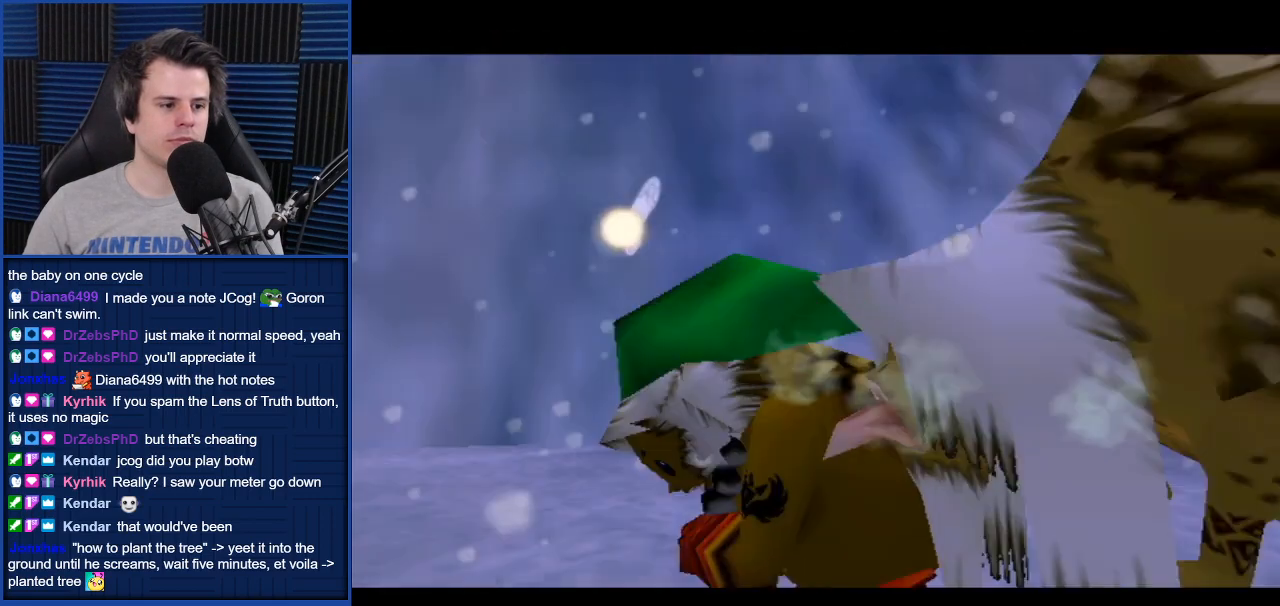
{"buttons": [], "left_stick": "center", "right_stick": "center", "events": []}
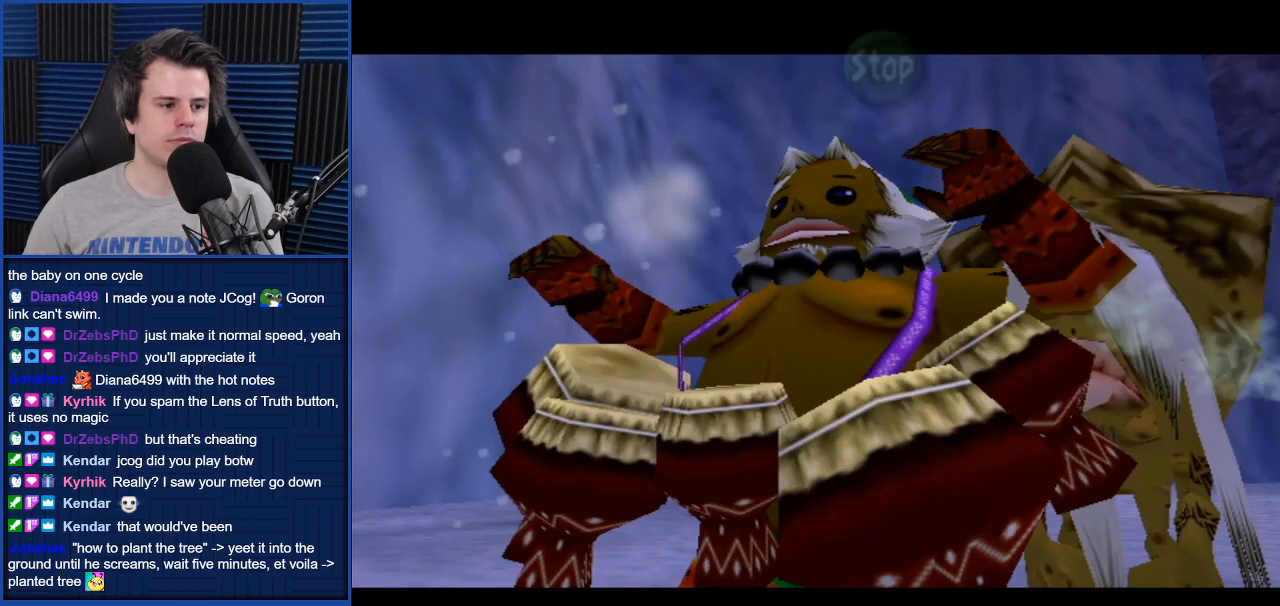
{"buttons": [], "left_stick": "center", "right_stick": "center", "events": []}
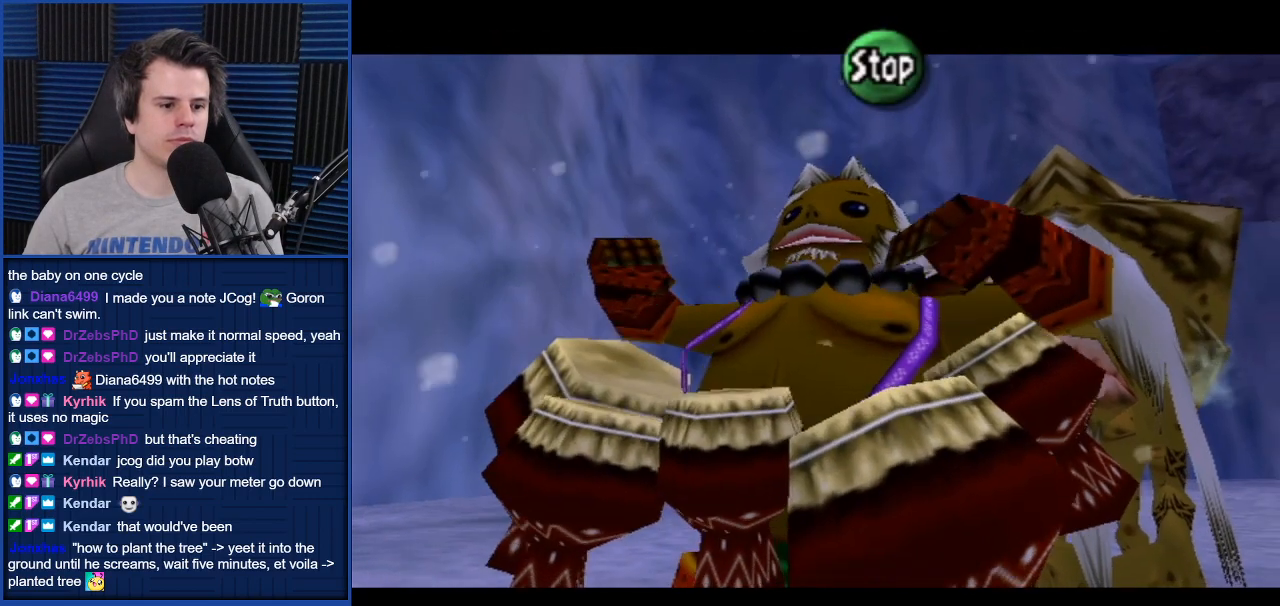
{"buttons": [], "left_stick": "center", "right_stick": "center", "events": [[66, "right_stick", "left"], [233, "right_stick", "center"], [333, "right_stick", "left"], [467, "right_stick", "center"]]}
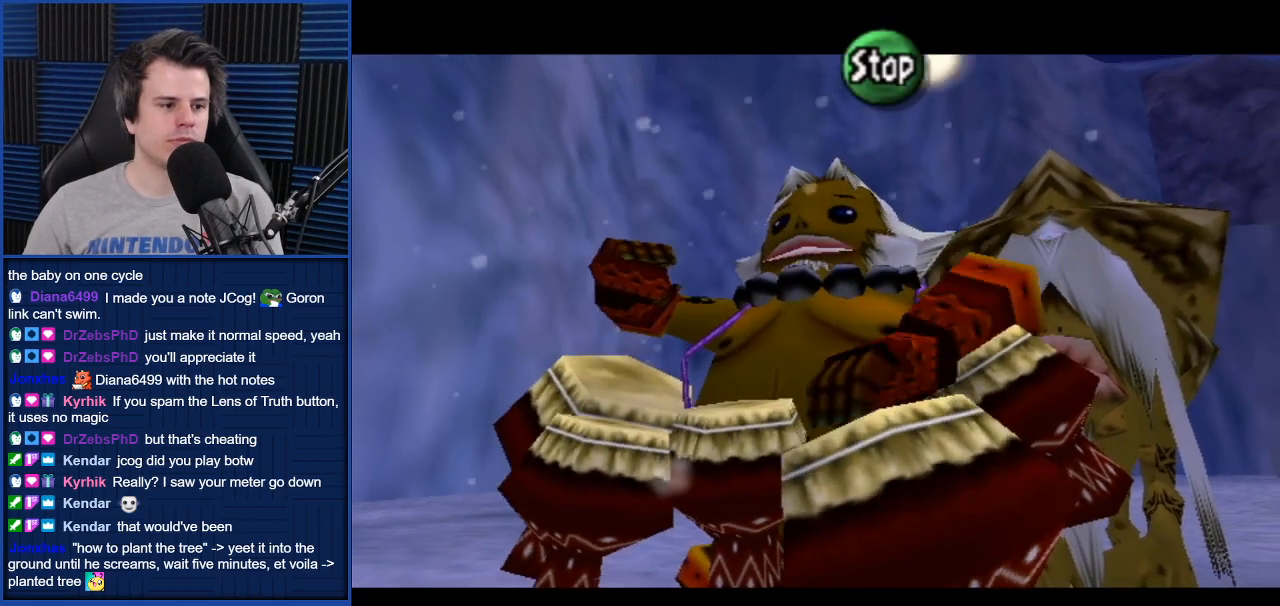
{"buttons": [], "left_stick": "center", "right_stick": "center", "events": [[200, "A", "down"], [300, "A", "up"], [367, "A", "down"], [501, "A", "up"]]}
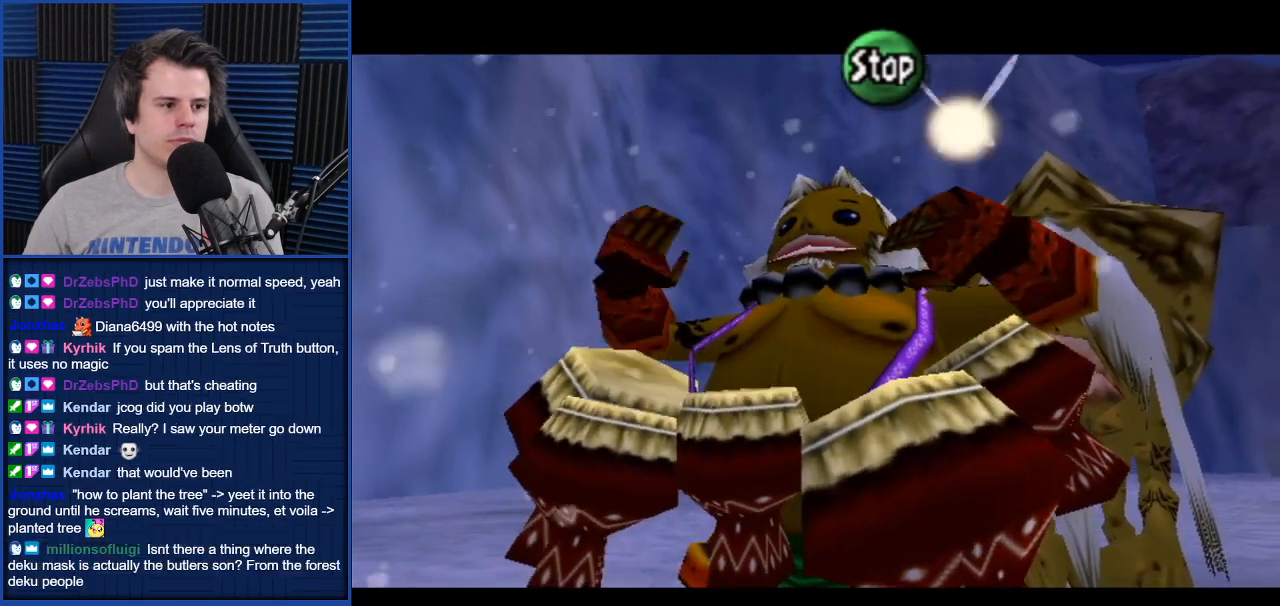
{"buttons": [], "left_stick": "center", "right_stick": "center", "events": [[166, "right_stick", "right"], [333, "right_stick", "center"], [400, "right_stick", "right"], [500, "right_stick", "center"]]}
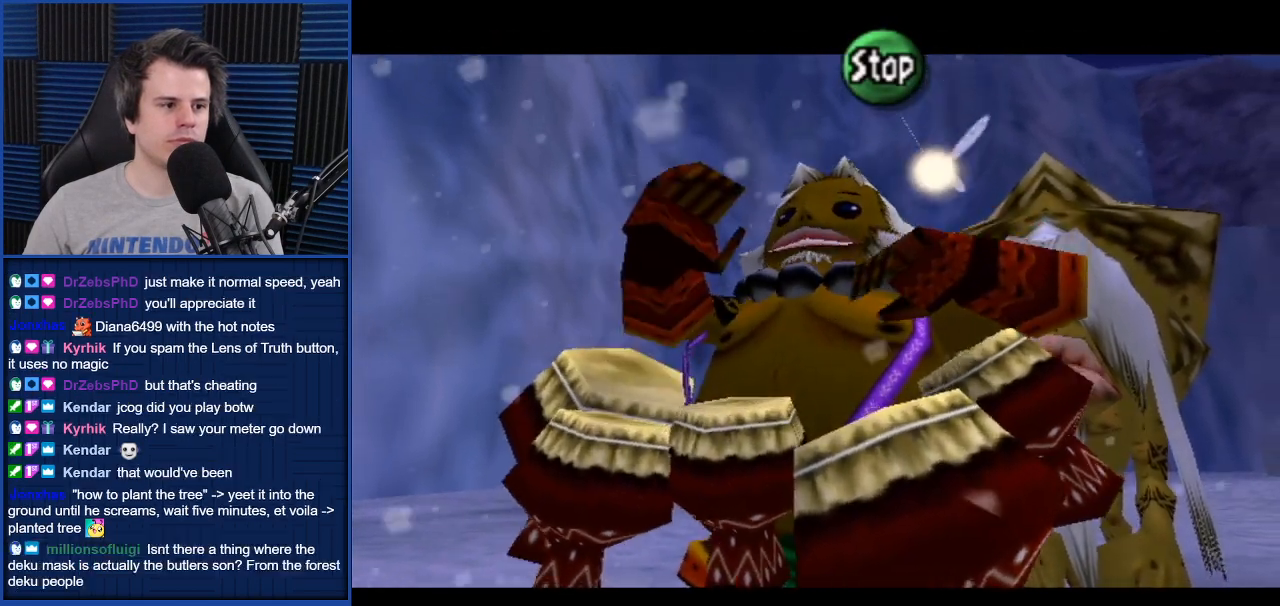
{"buttons": [], "left_stick": "center", "right_stick": "center", "events": []}
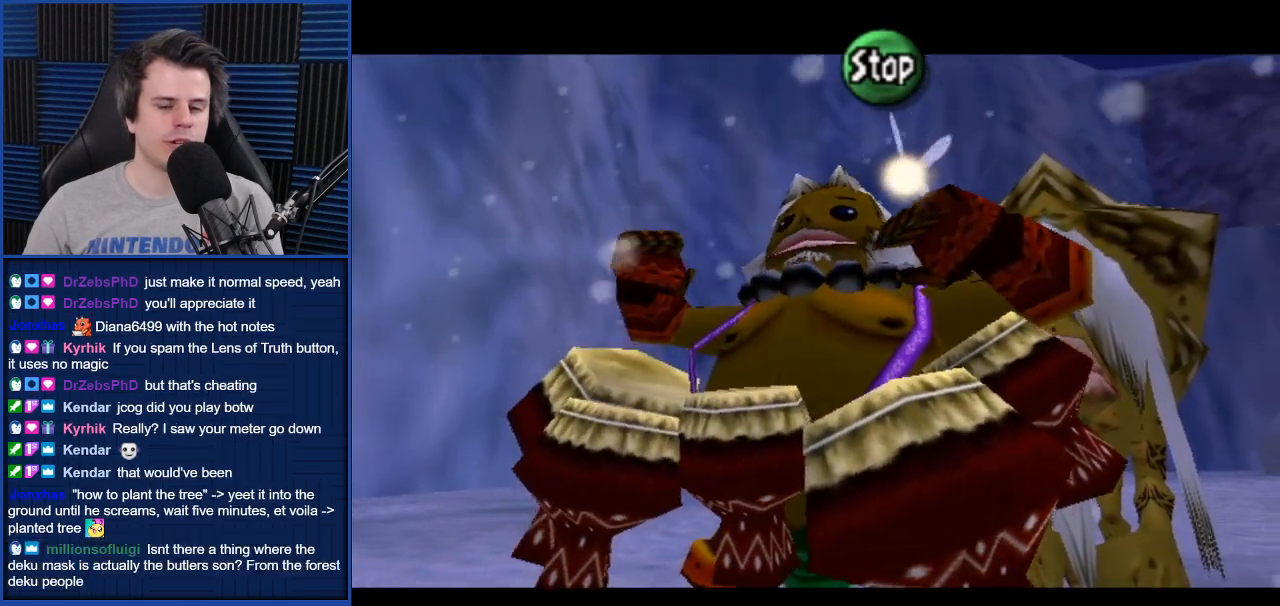
{"buttons": [], "left_stick": "center", "right_stick": "center", "events": []}
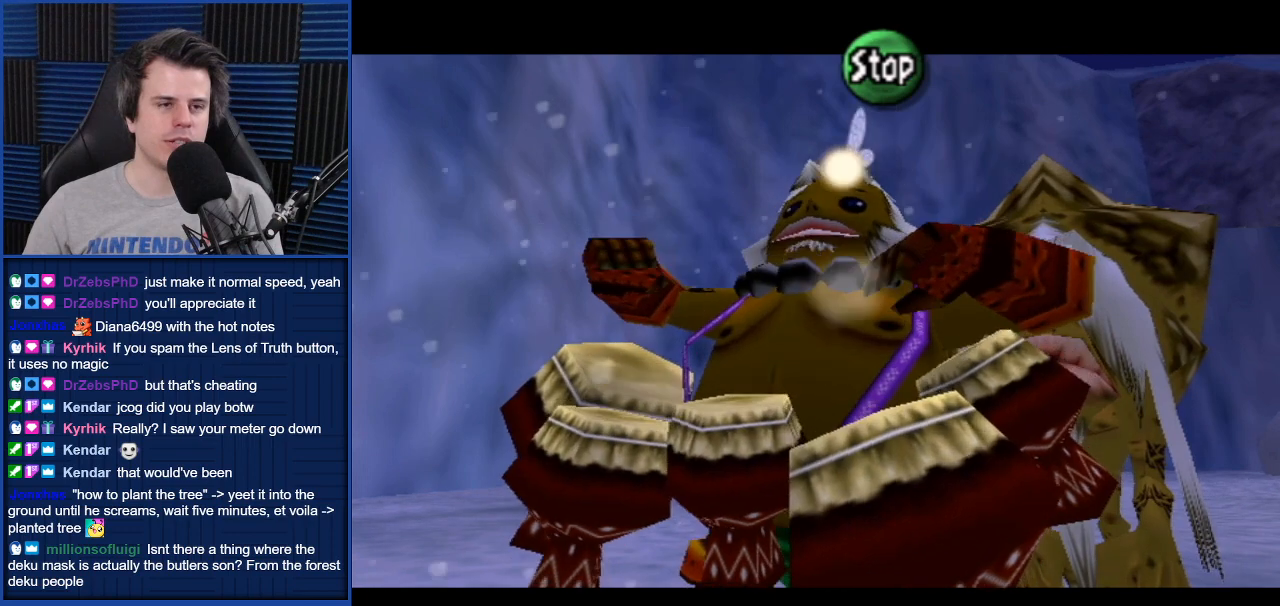
{"buttons": [], "left_stick": "center", "right_stick": "center", "events": []}
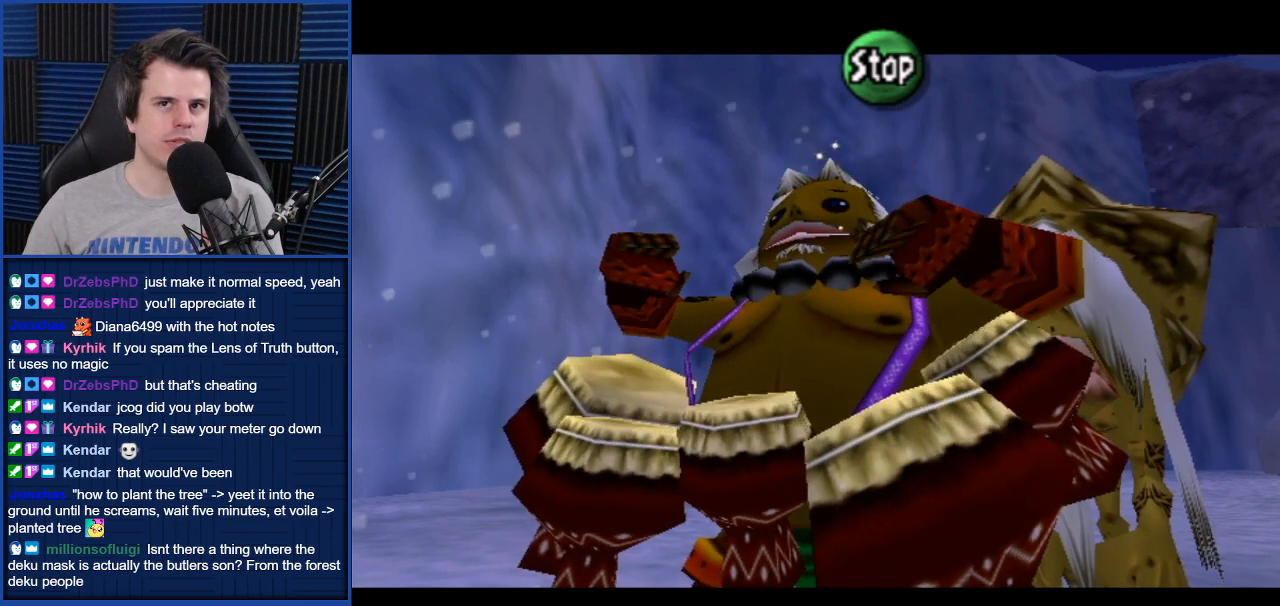
{"buttons": [], "left_stick": "center", "right_stick": "center", "events": []}
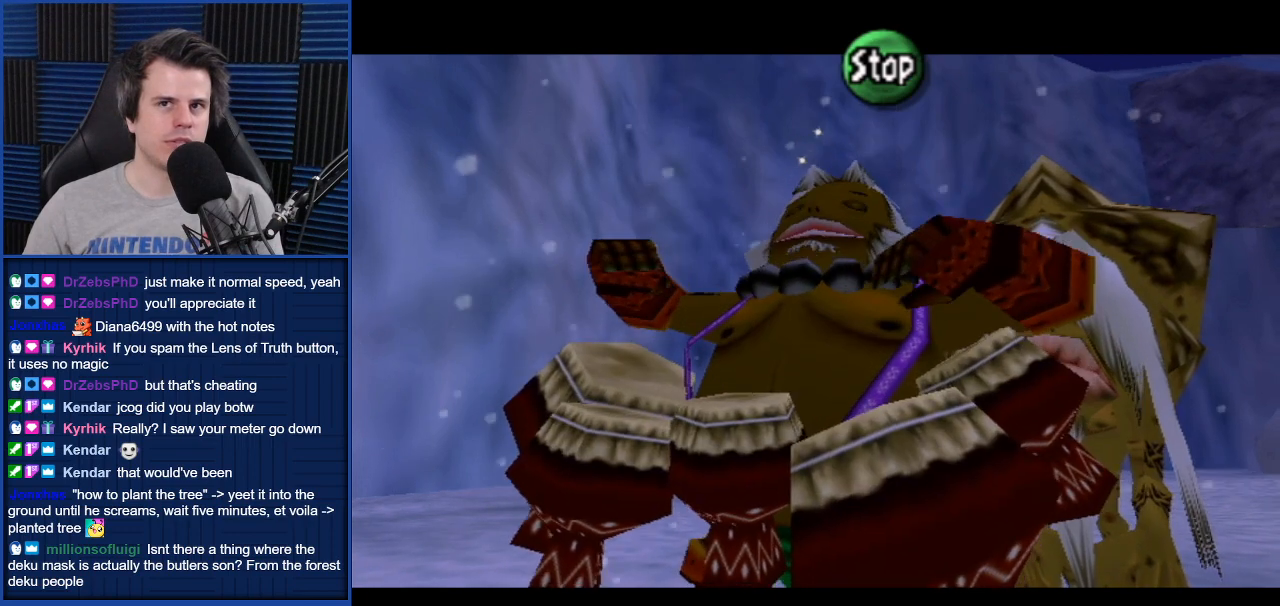
{"buttons": [], "left_stick": "center", "right_stick": "center", "events": [[234, "right_stick", "right"], [434, "right_stick", "center"]]}
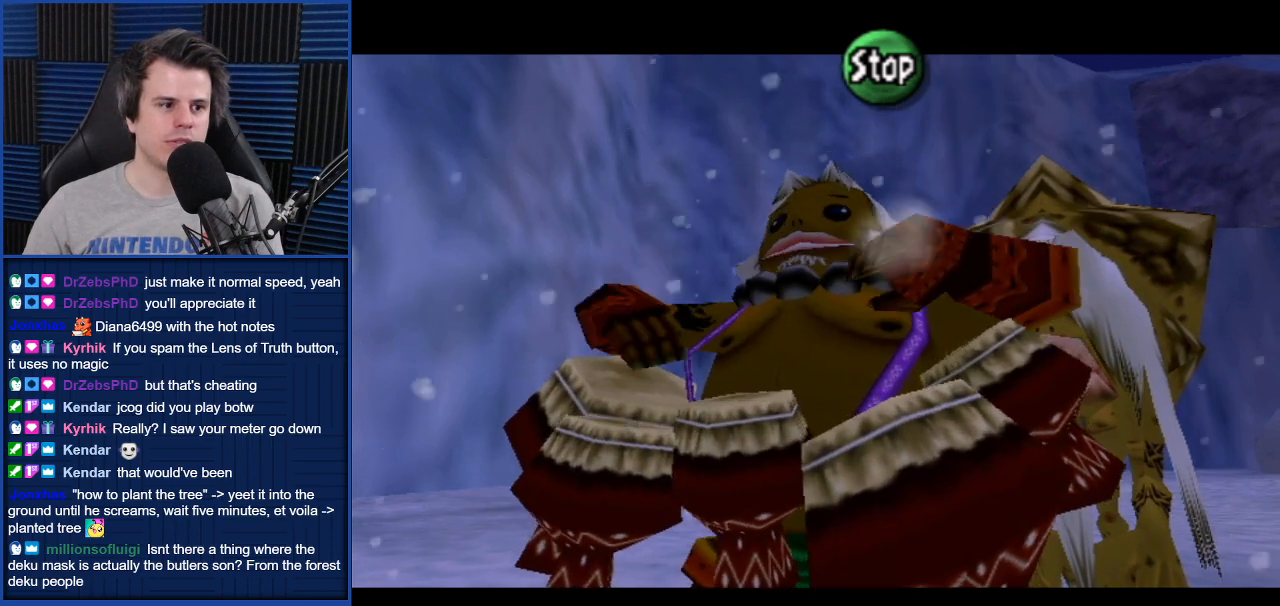
{"buttons": [], "left_stick": "center", "right_stick": "center", "events": [[67, "A", "down"], [201, "A", "up"], [301, "right_stick", "down"], [468, "right_stick", "center"]]}
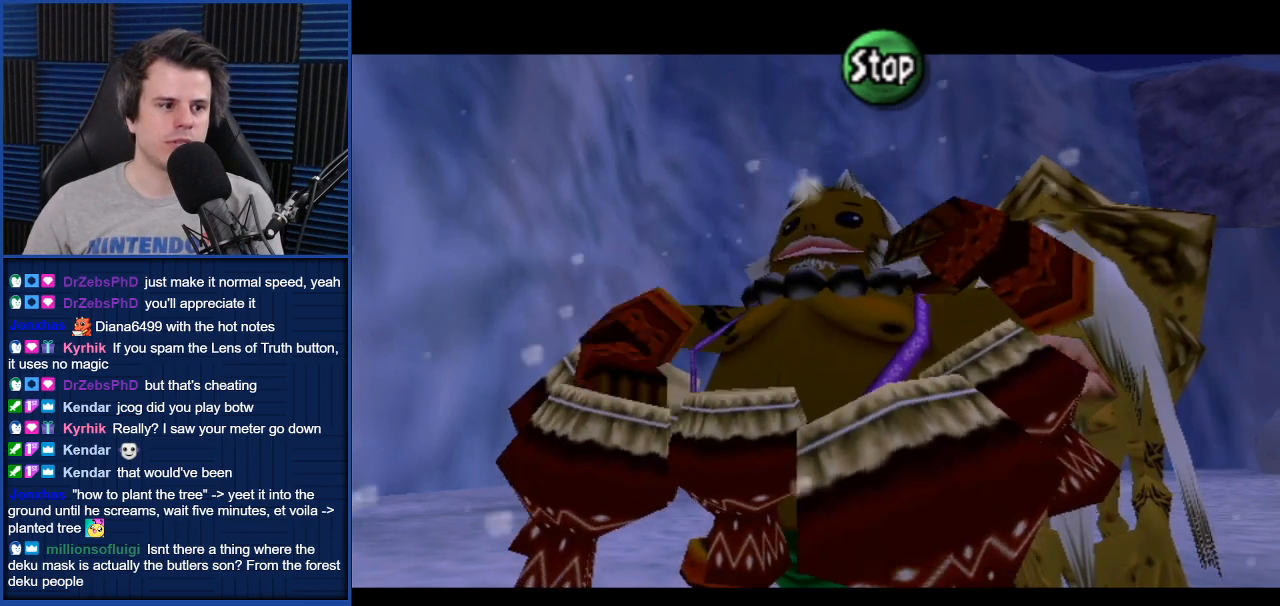
{"buttons": [], "left_stick": "center", "right_stick": "right", "events": [[367, "right_stick", "right"]]}
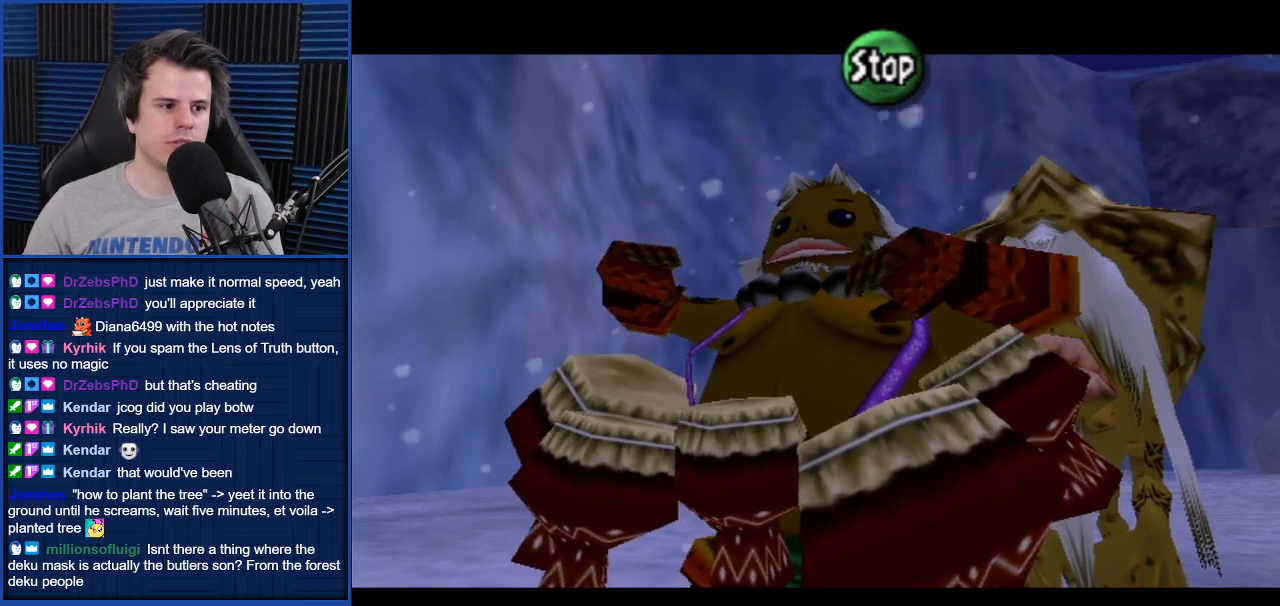
{"buttons": [], "left_stick": "center", "right_stick": "center", "events": [[66, "right_stick", "center"], [300, "A", "down"], [367, "A", "up"]]}
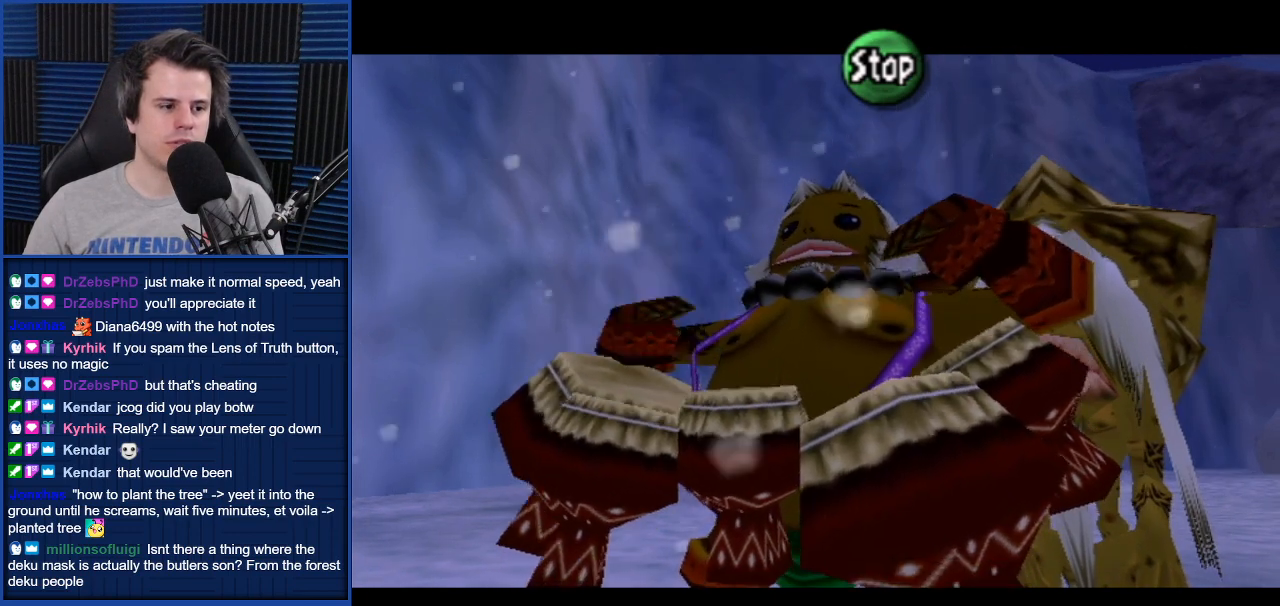
{"buttons": [], "left_stick": "center", "right_stick": "center", "events": [[33, "right_stick", "down"], [200, "right_stick", "center"]]}